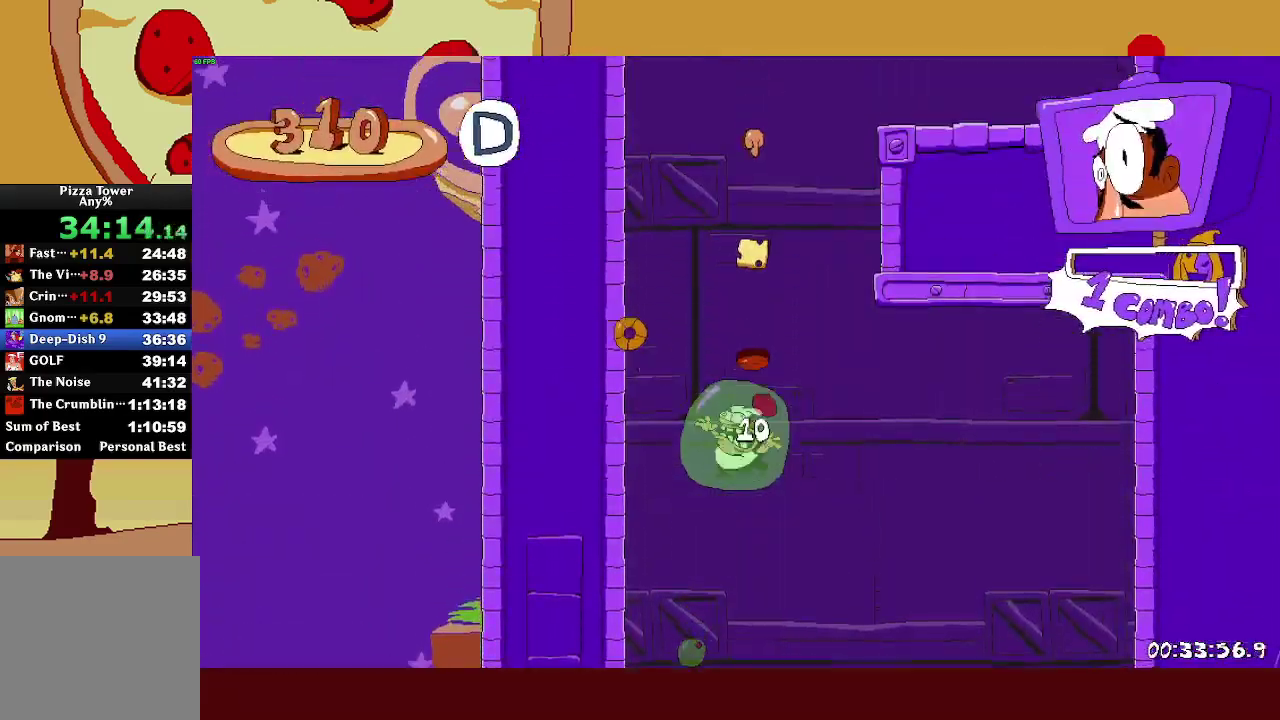
Gameplay with a controller (PlayStation layout); each line is a JSON object with the inputs held at the frame after it. "events" lists button and stick changes between this image and that frame as [ms after this image, input, new state], when the widget could be followed in between. This document gives stick clicks only as held states, not as events. Not read: R1.
{"buttons": ["R2"], "left_stick": "right", "right_stick": "center", "events": [[83, "R2", "down"]]}
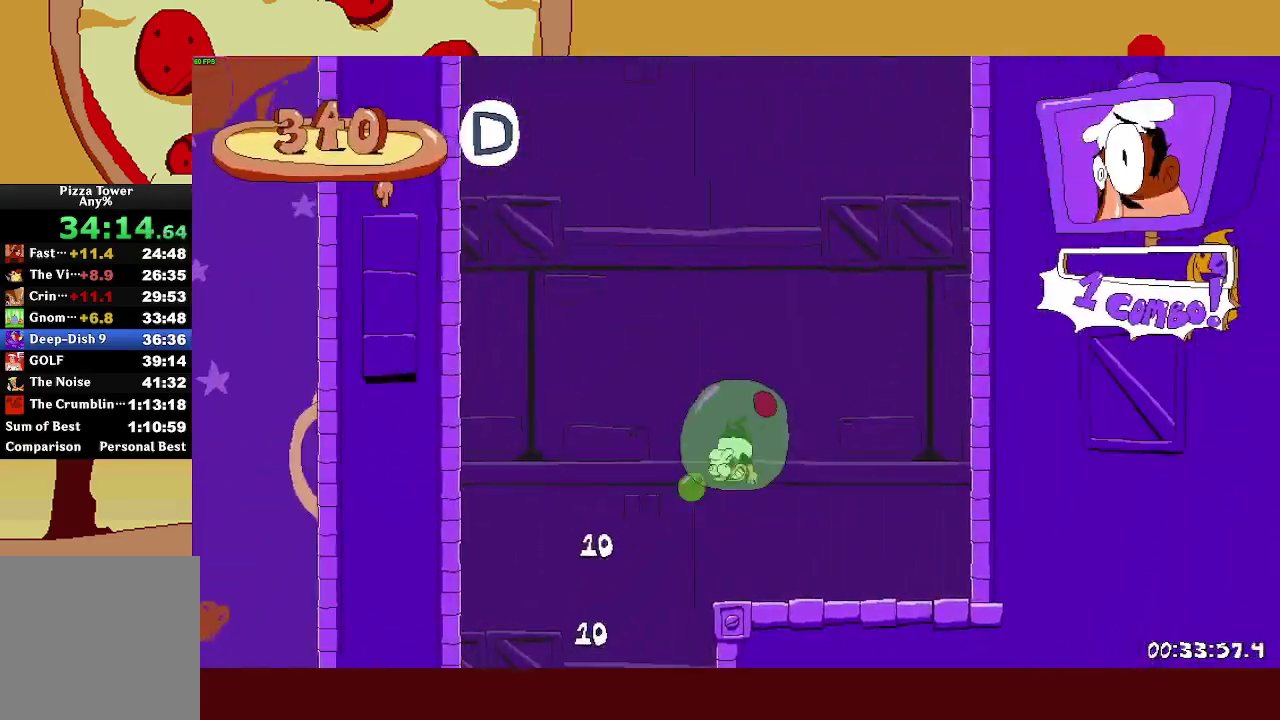
{"buttons": ["R2"], "left_stick": "center", "right_stick": "center"}
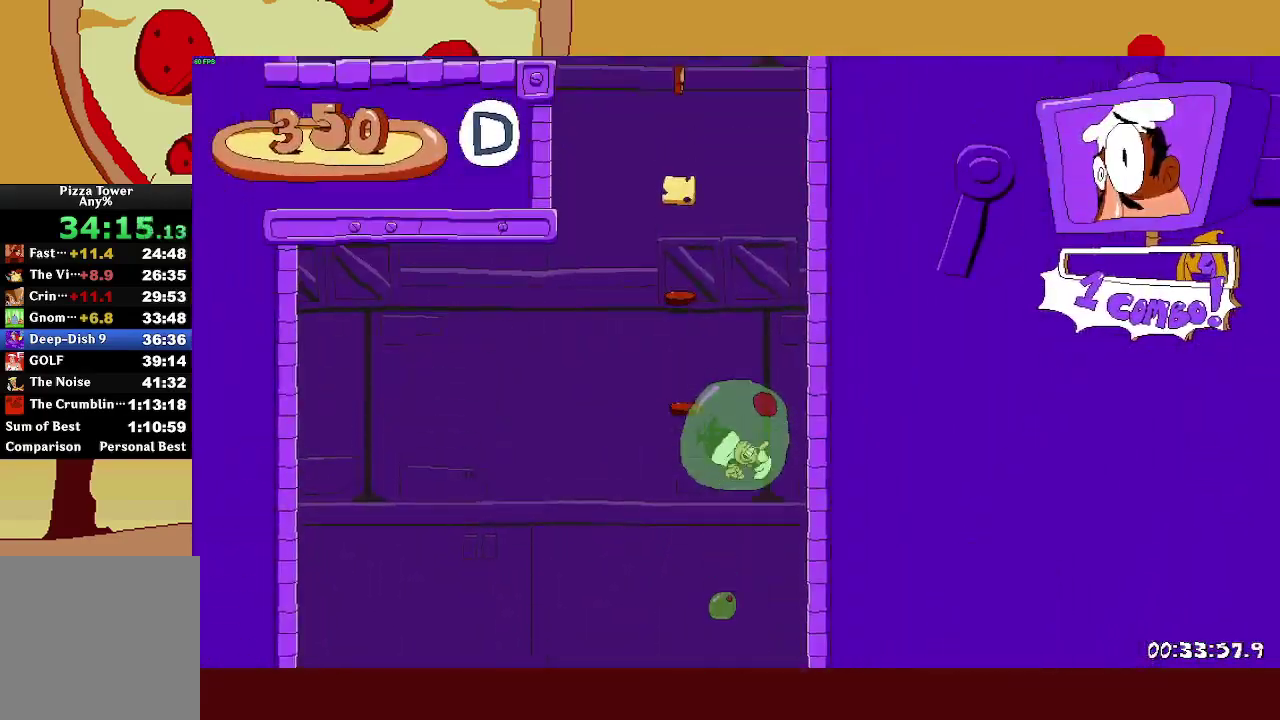
{"buttons": ["R2"], "left_stick": "right", "right_stick": "center"}
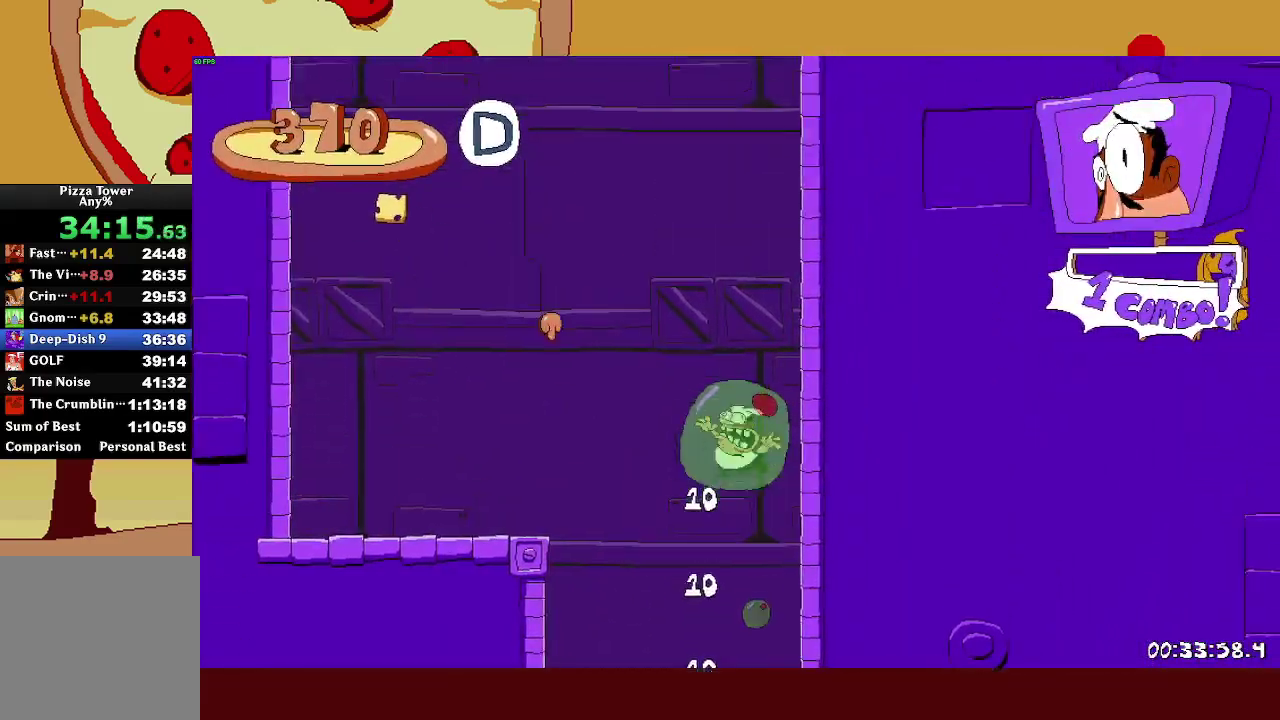
{"buttons": ["R2"], "left_stick": "center", "right_stick": "center"}
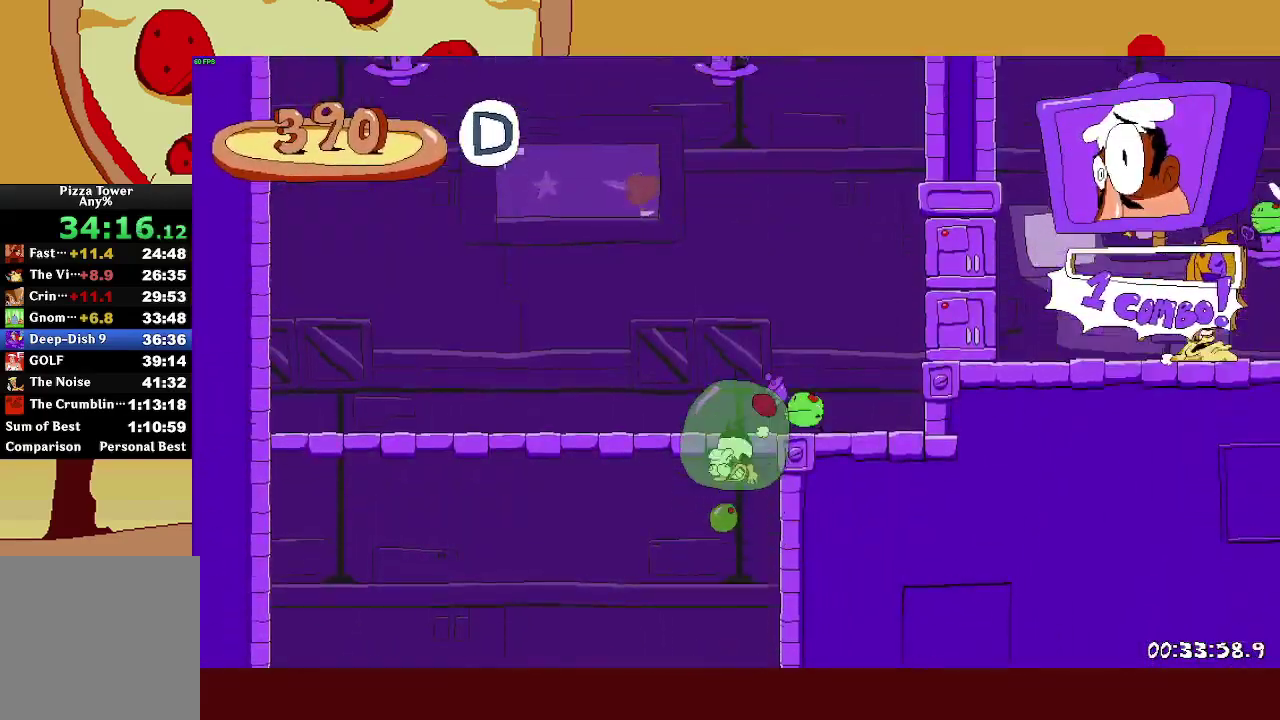
{"buttons": [], "left_stick": "right", "right_stick": "center"}
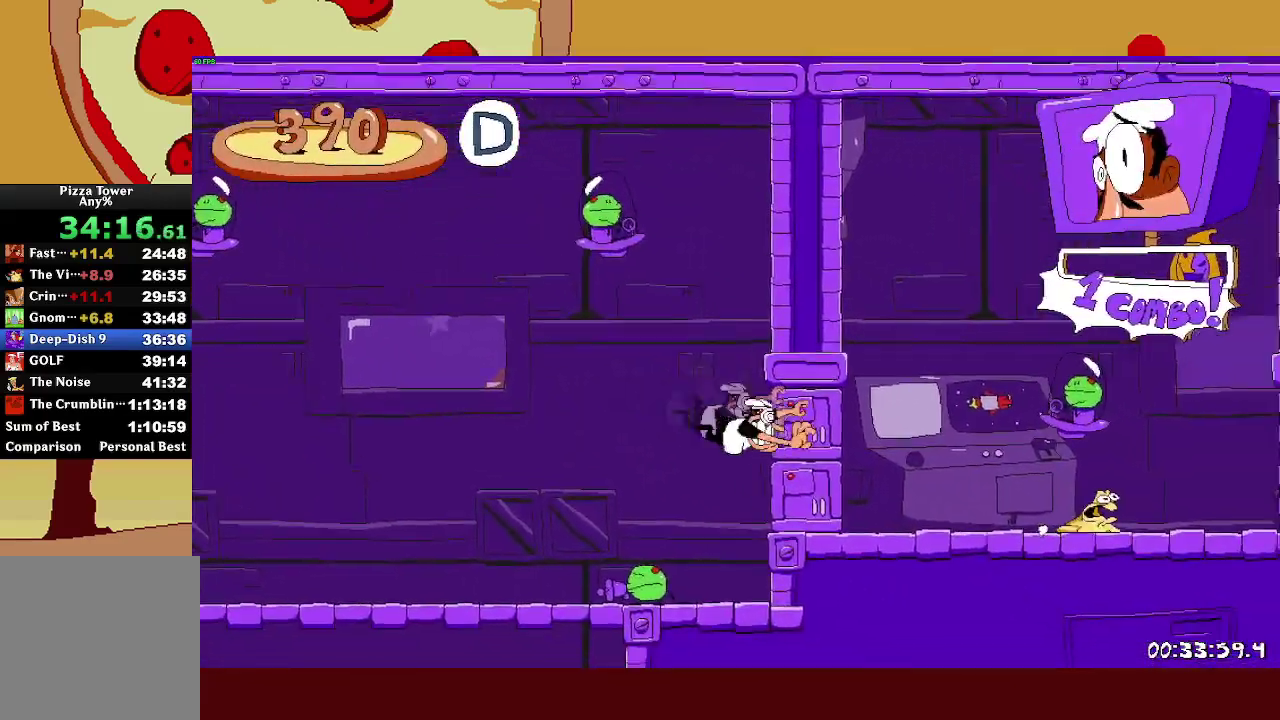
{"buttons": ["R2"], "left_stick": "right", "right_stick": "center", "events": [[133, "R2", "down"]]}
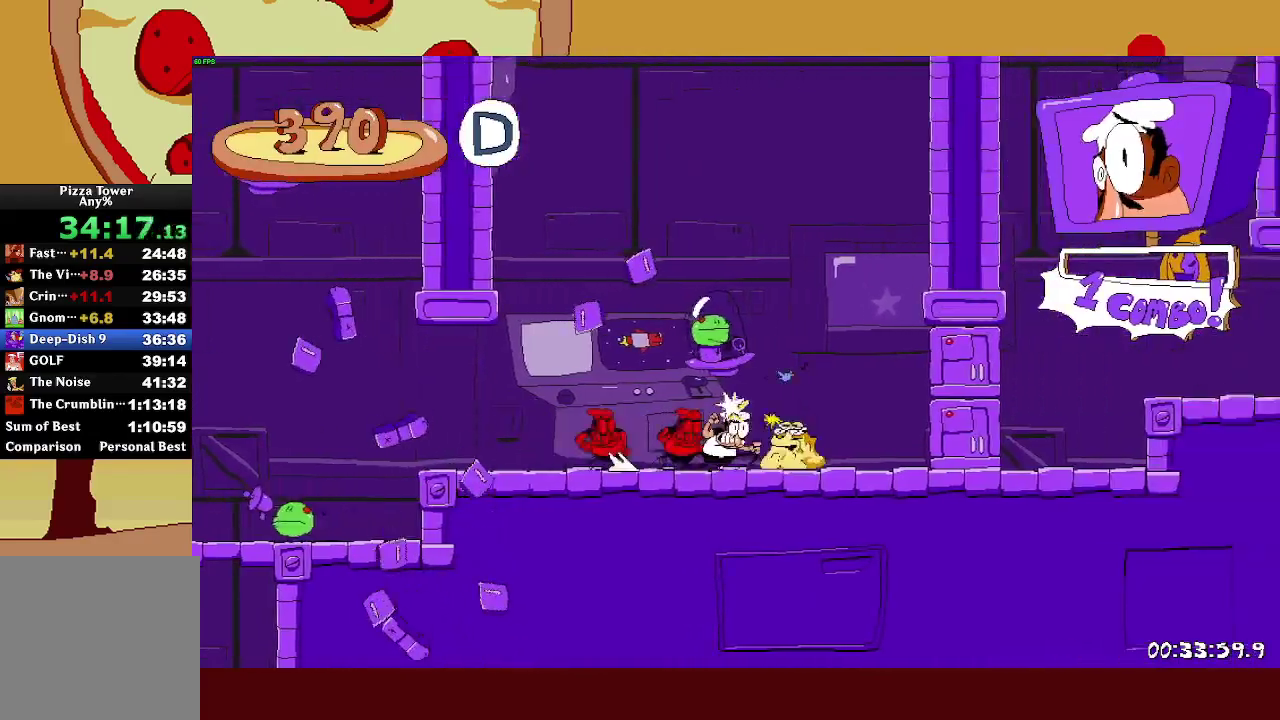
{"buttons": ["CROSS", "R2"], "left_stick": "right", "right_stick": "center", "events": [[433, "CROSS", "down"]]}
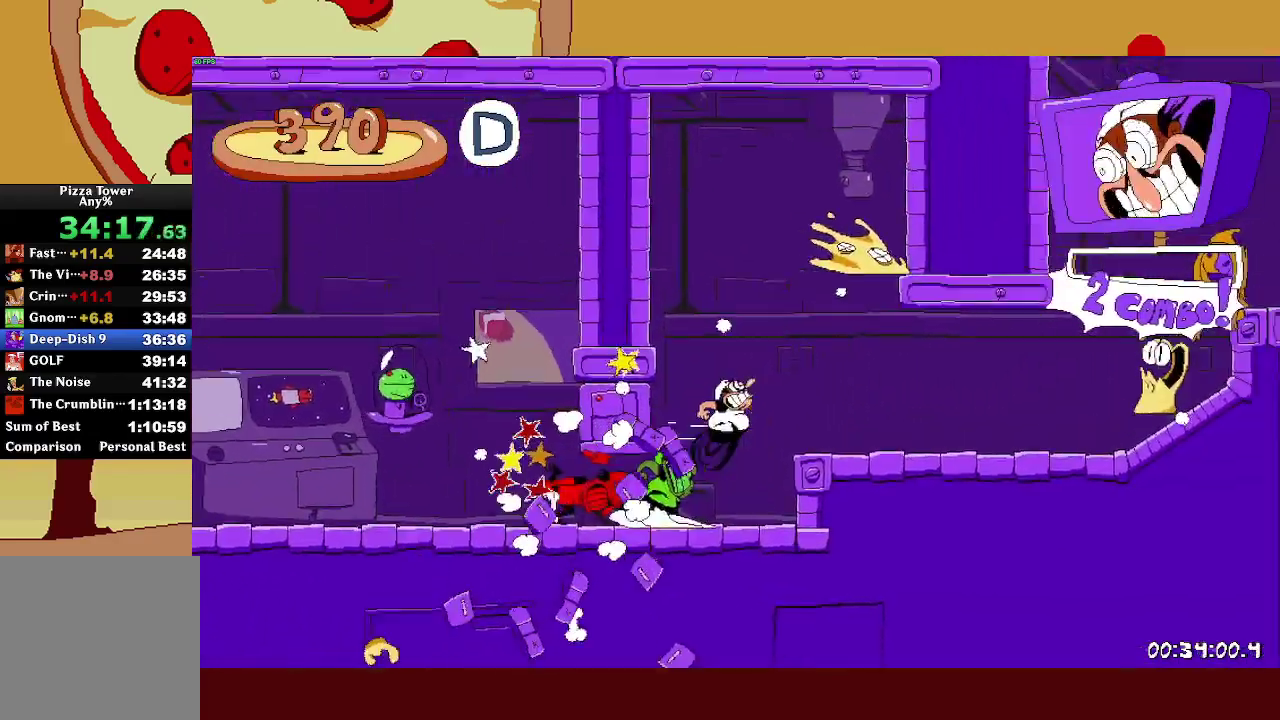
{"buttons": ["R2"], "left_stick": "right", "right_stick": "center", "events": [[100, "CROSS", "up"]]}
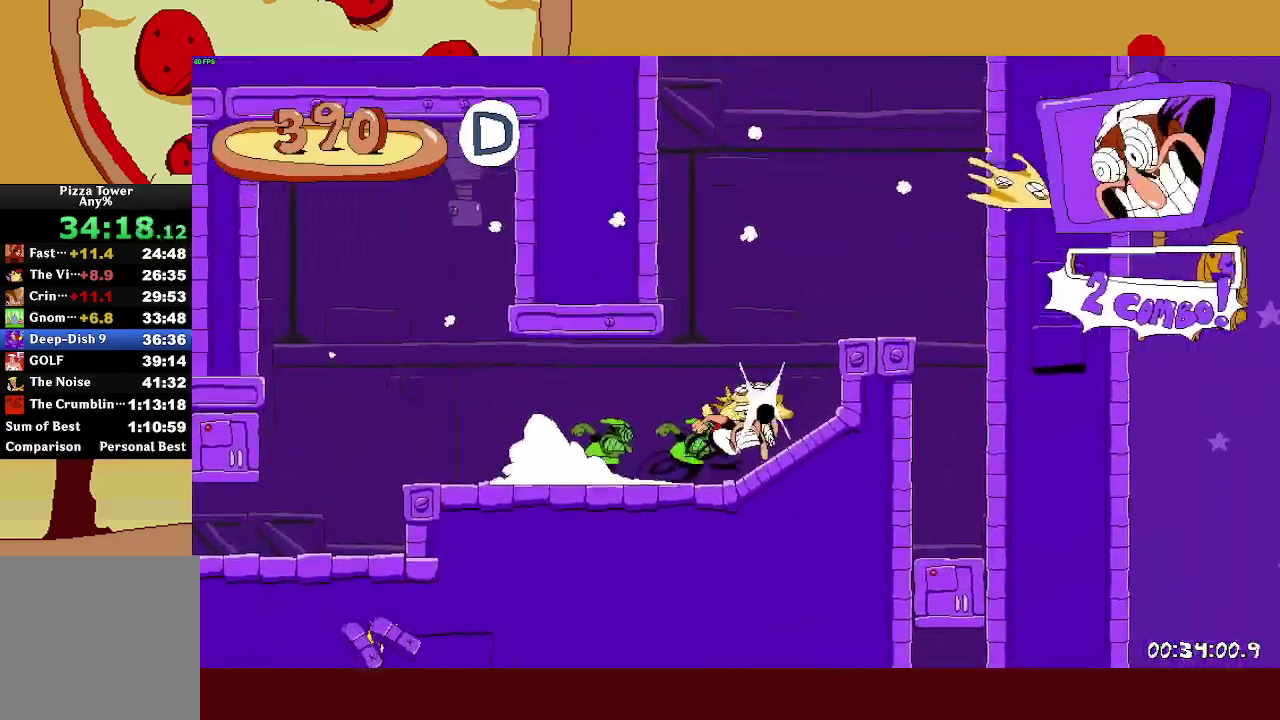
{"buttons": ["CROSS", "L1", "R2"], "left_stick": "center", "right_stick": "center"}
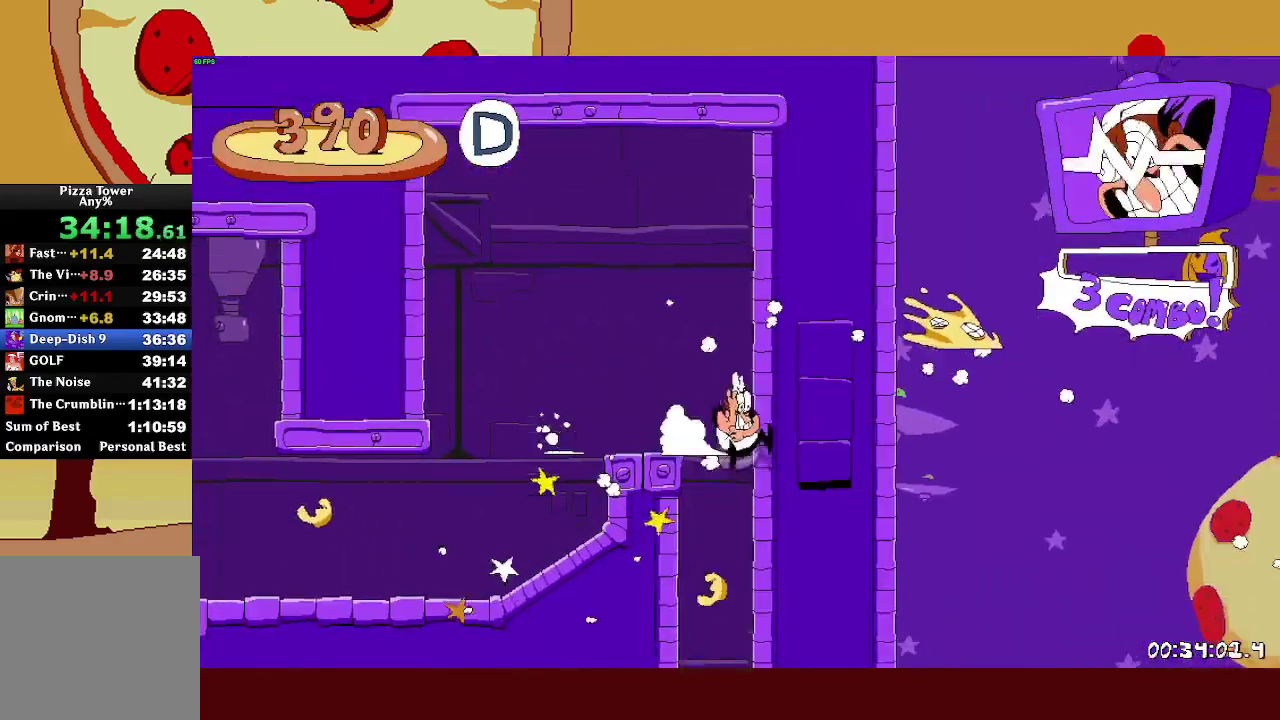
{"buttons": [], "left_stick": "center", "right_stick": "center"}
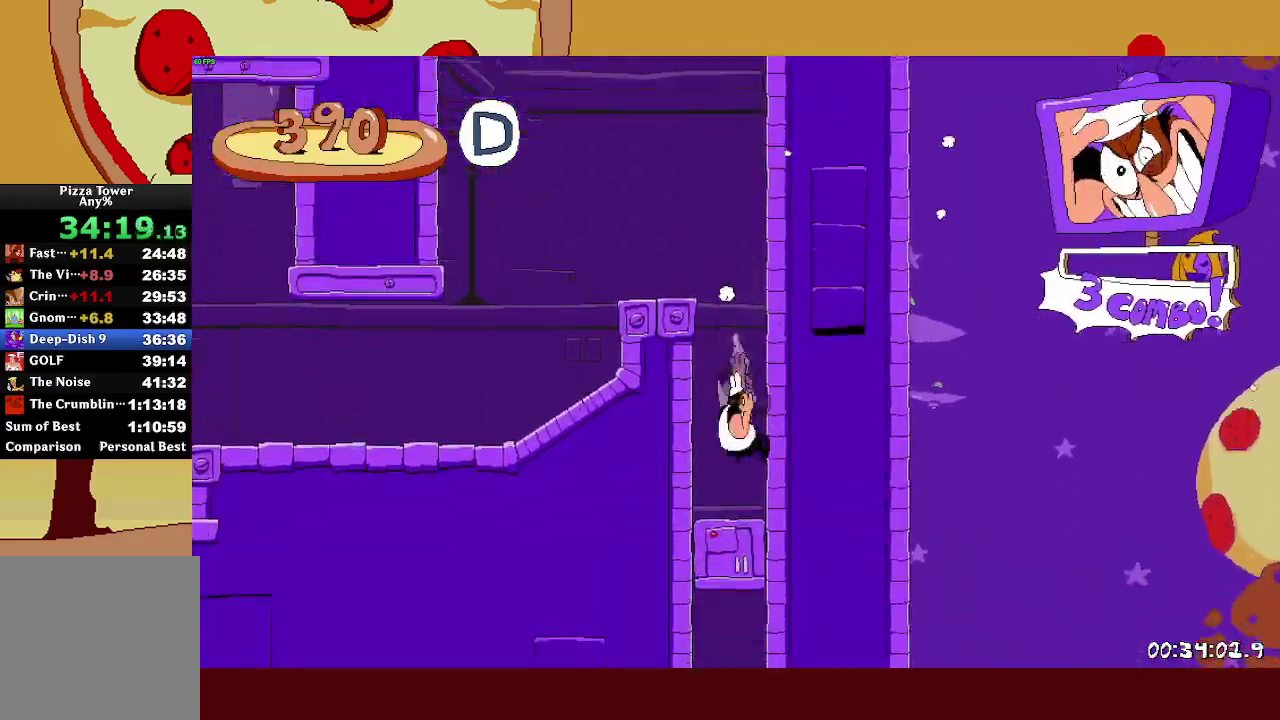
{"buttons": ["R2"], "left_stick": "center", "right_stick": "center"}
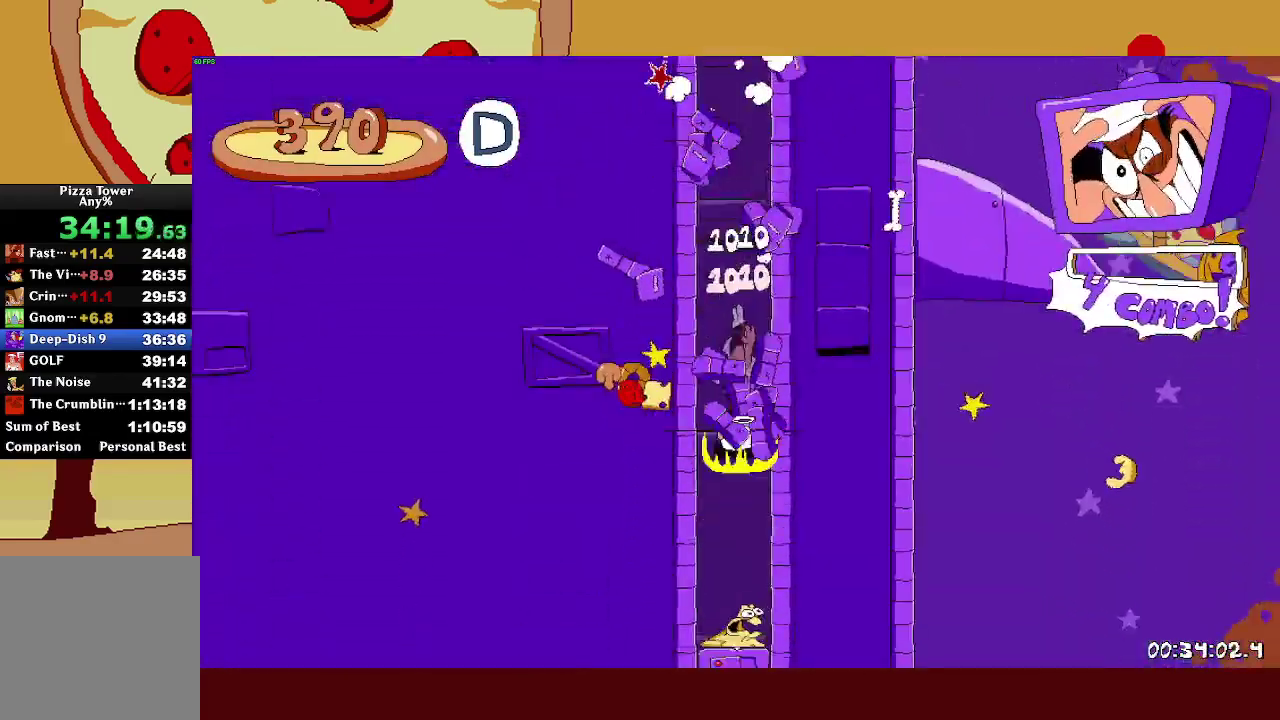
{"buttons": ["R2"], "left_stick": "center", "right_stick": "center", "events": []}
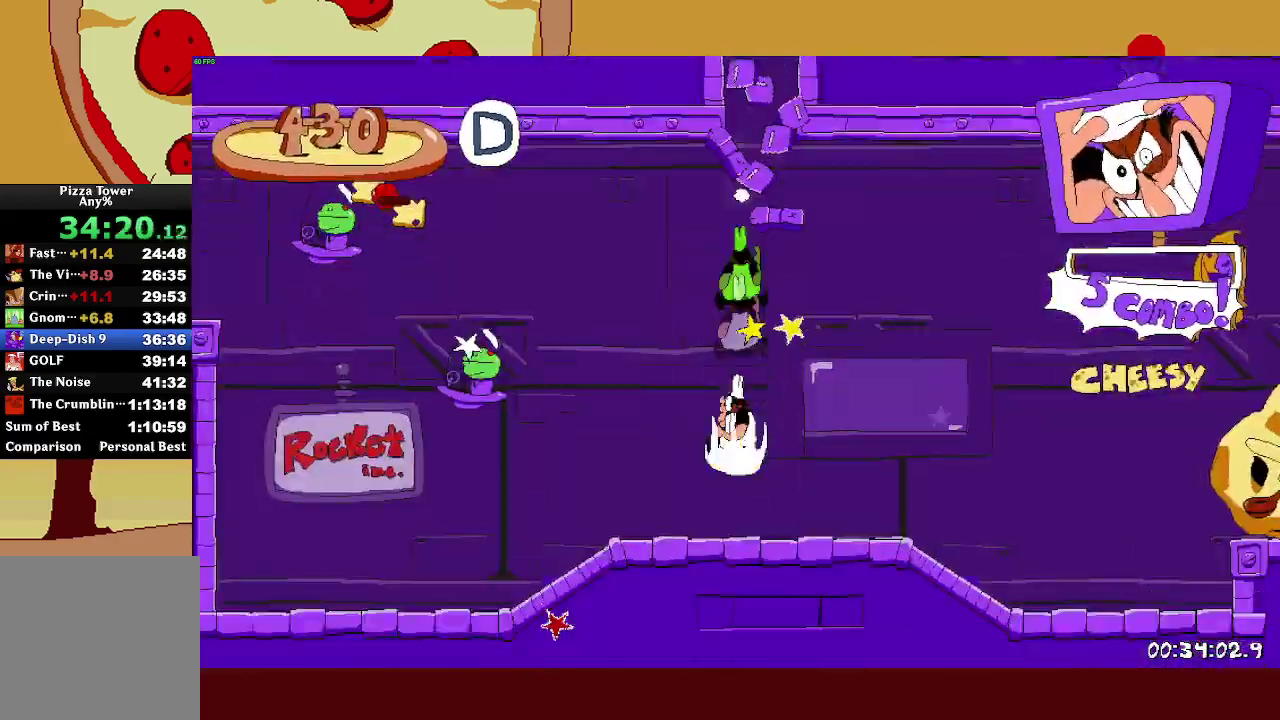
{"buttons": ["R2"], "left_stick": "center", "right_stick": "center", "events": [[167, "SQUARE", "down"], [183, "L1", "down"], [267, "SQUARE", "up"], [317, "L1", "up"]]}
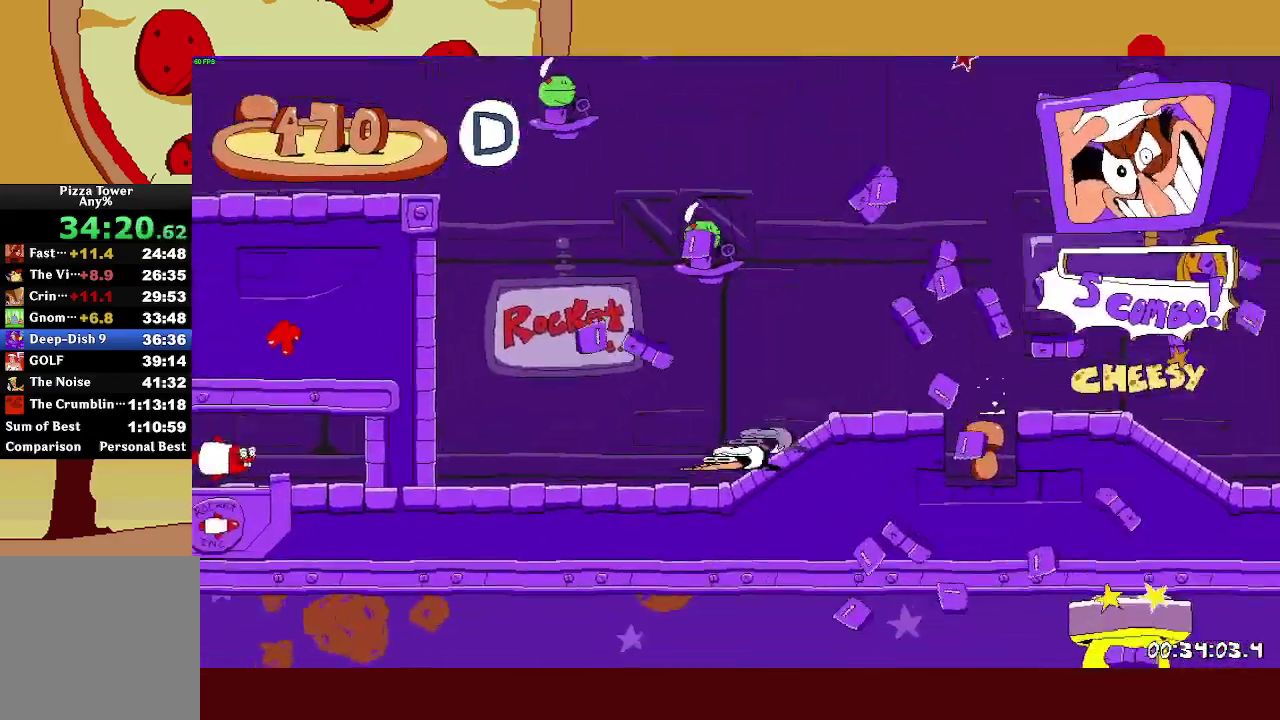
{"buttons": ["R2"], "left_stick": "center", "right_stick": "center", "events": []}
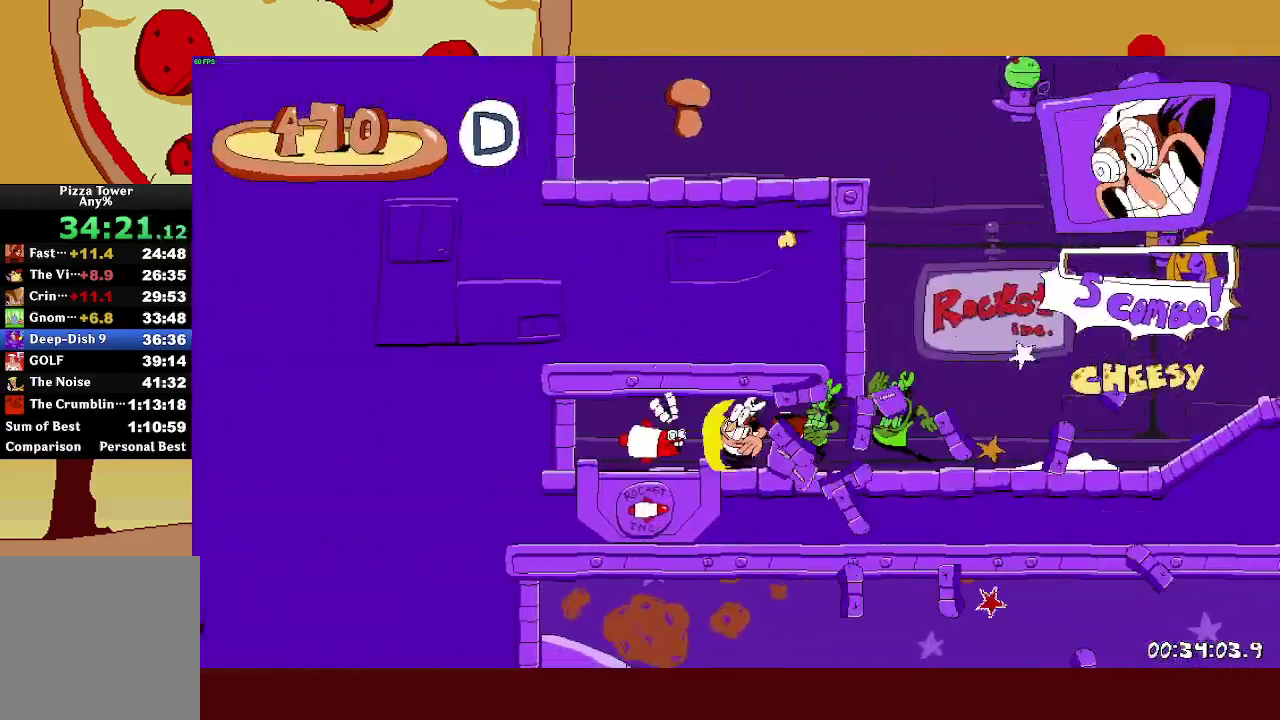
{"buttons": ["R2"], "left_stick": "right", "right_stick": "center", "events": [[17, "left_stick", "right"]]}
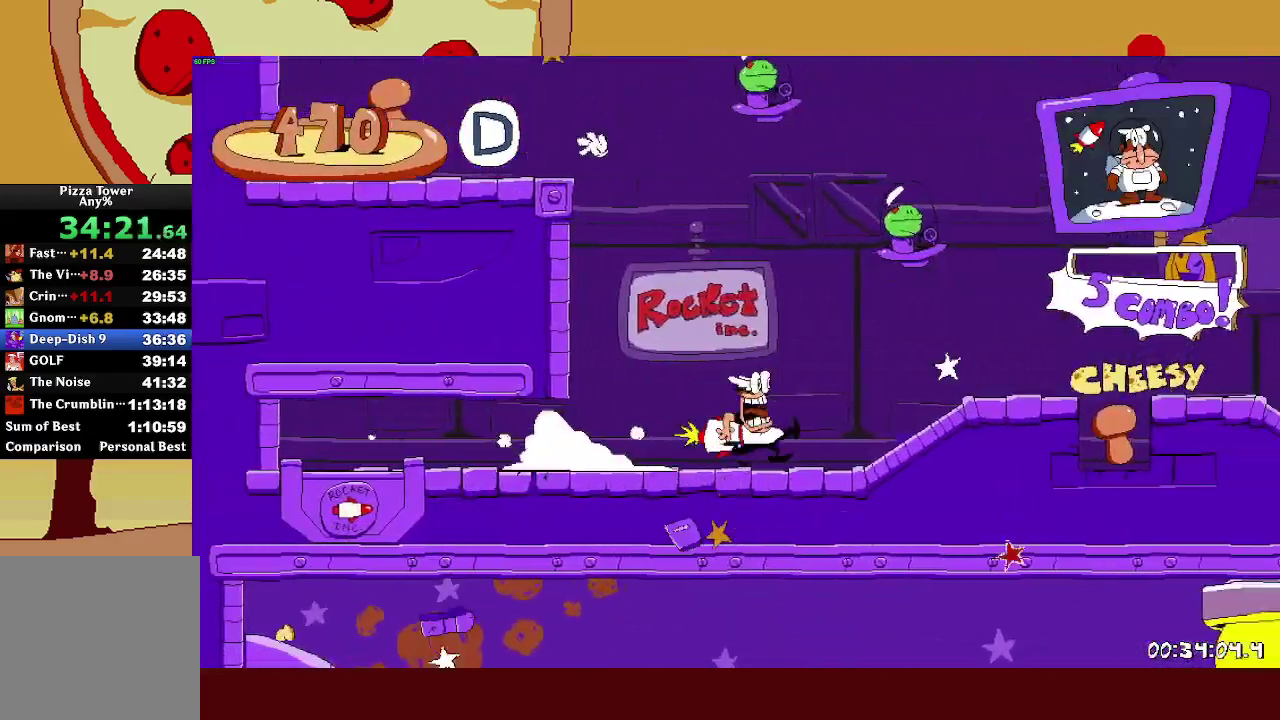
{"buttons": ["R2"], "left_stick": "right", "right_stick": "center", "events": []}
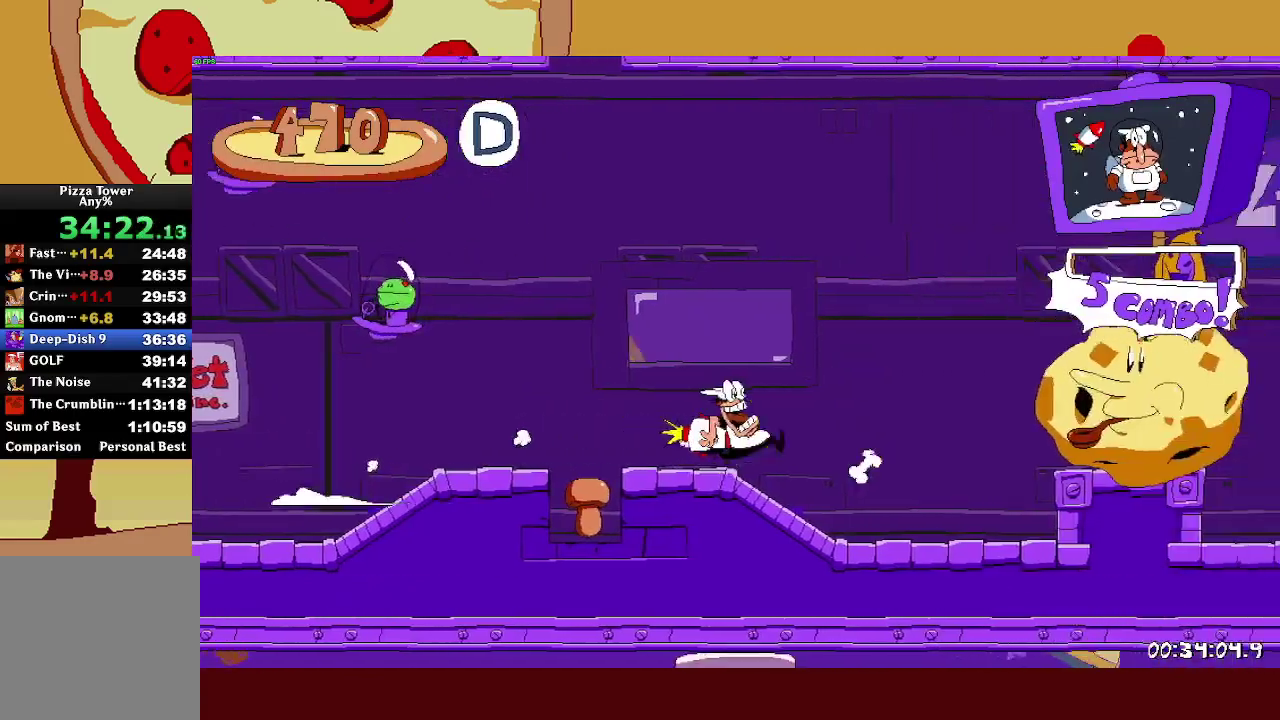
{"buttons": ["L1", "R2"], "left_stick": "right", "right_stick": "center", "events": [[450, "L1", "down"]]}
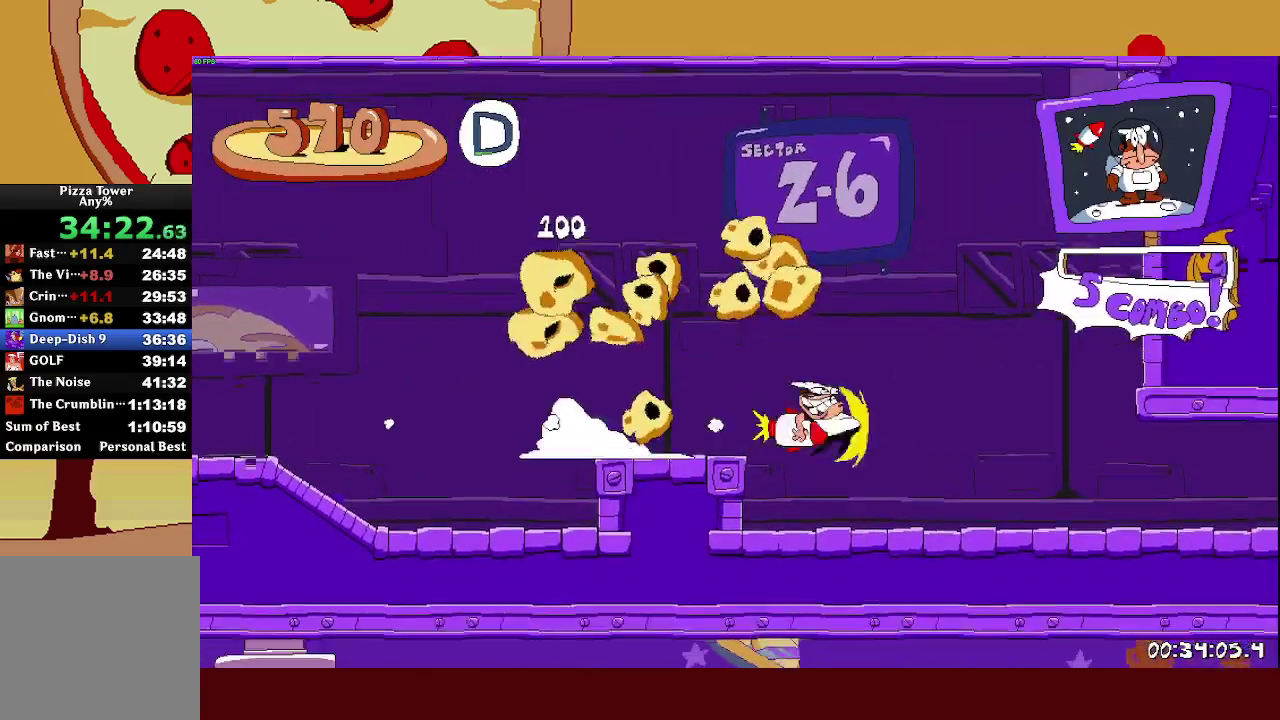
{"buttons": ["R2"], "left_stick": "right", "right_stick": "center", "events": [[250, "L1", "up"]]}
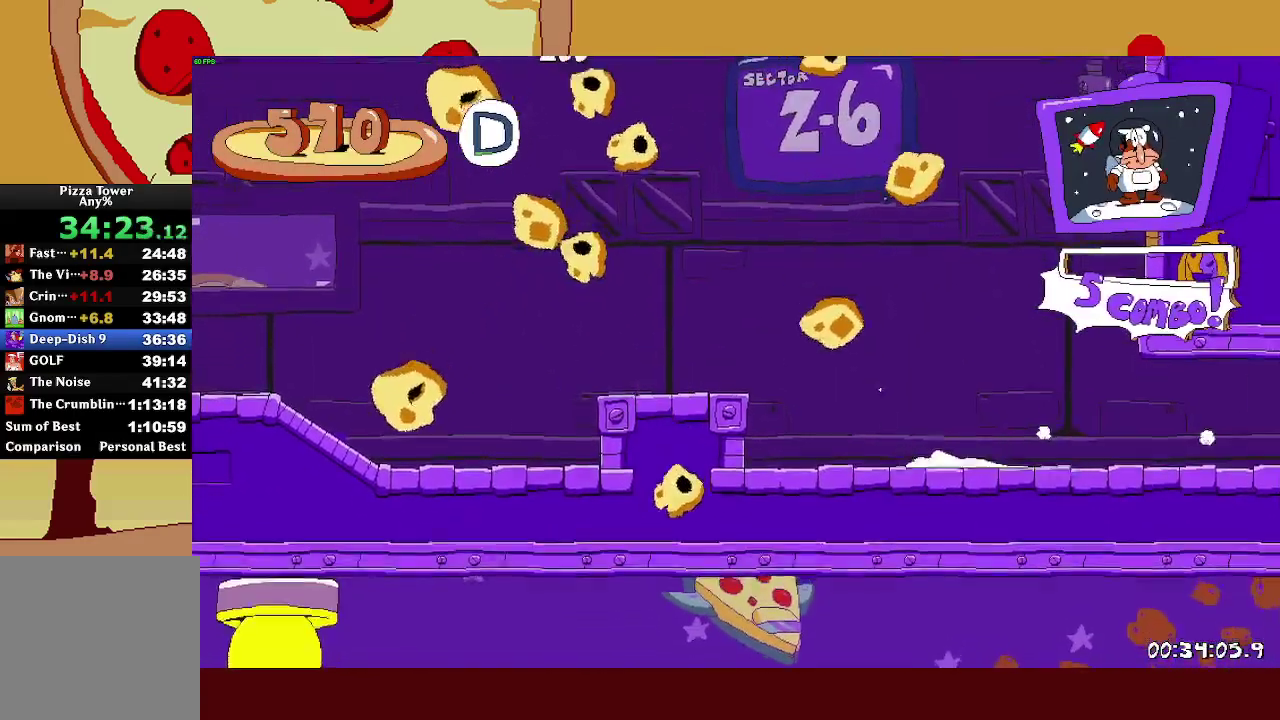
{"buttons": ["R2"], "left_stick": "right", "right_stick": "center", "events": []}
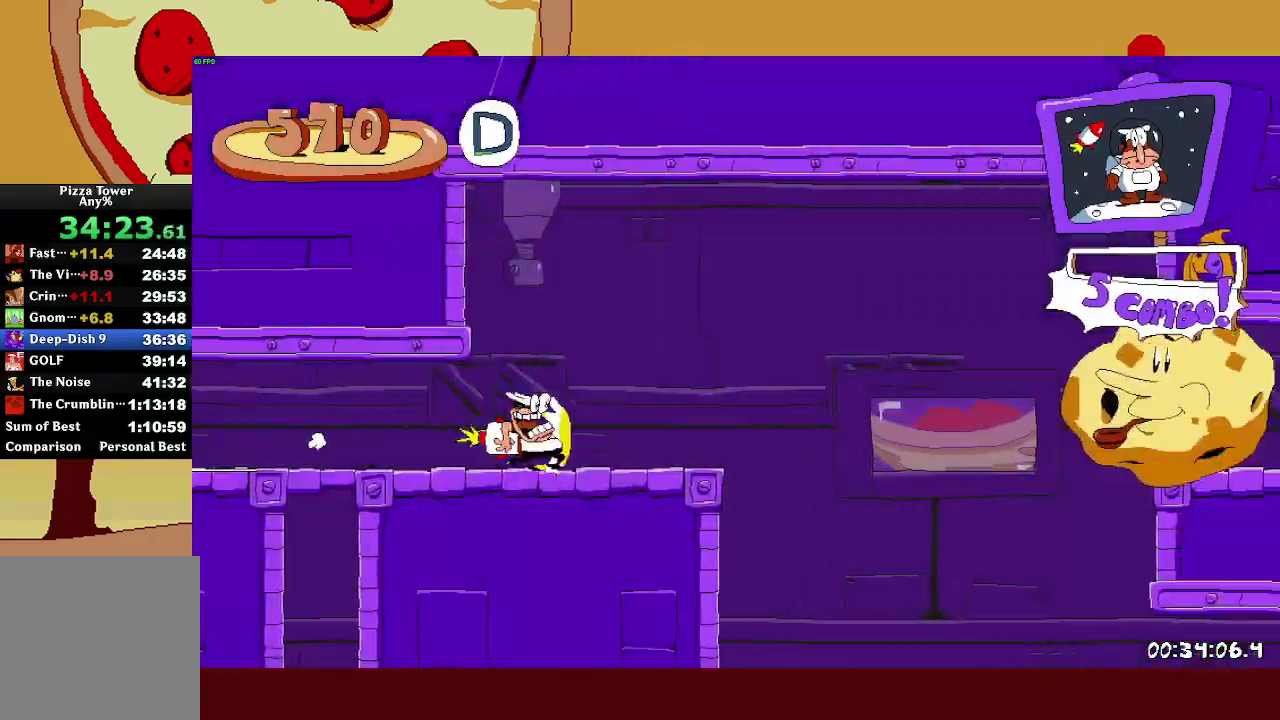
{"buttons": ["R2"], "left_stick": "right", "right_stick": "center", "events": []}
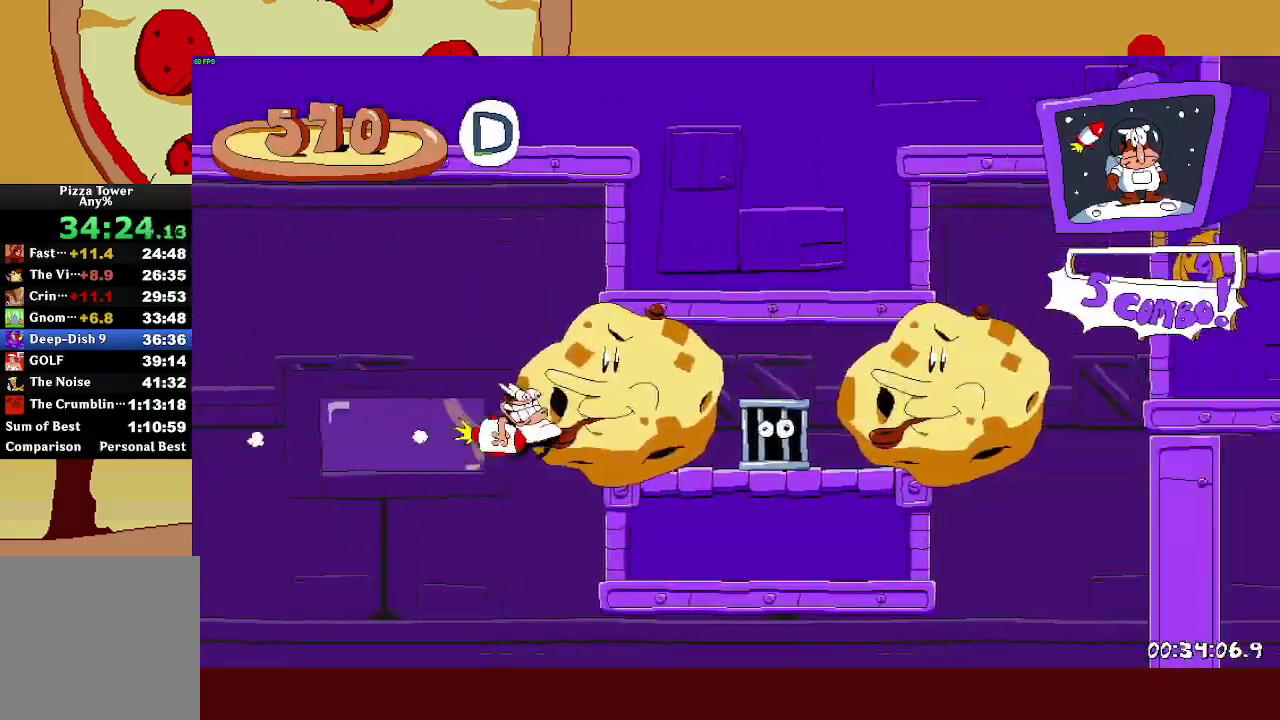
{"buttons": ["R2"], "left_stick": "right", "right_stick": "center", "events": [[417, "CROSS", "down"], [500, "CROSS", "up"]]}
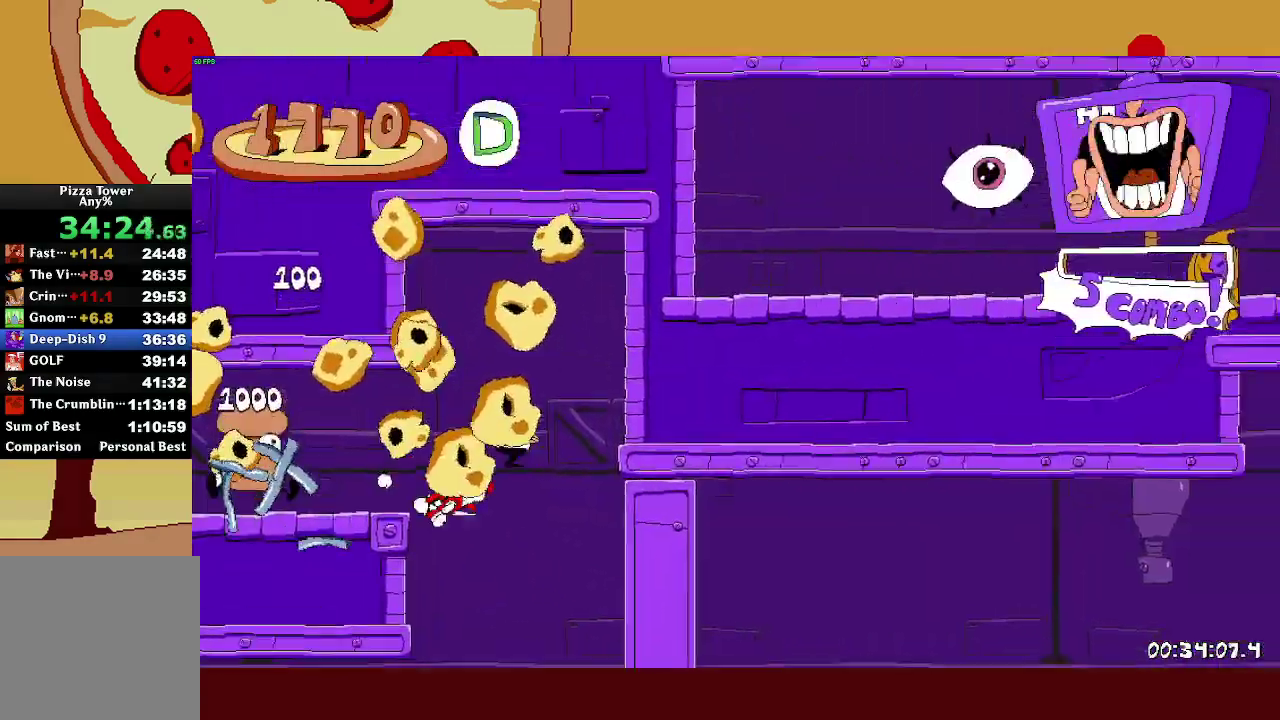
{"buttons": ["R2"], "left_stick": "right", "right_stick": "center", "events": [[100, "SQUARE", "down"], [117, "CROSS", "down"], [117, "L1", "down"], [233, "L1", "up"], [250, "SQUARE", "up"], [267, "CROSS", "up"]]}
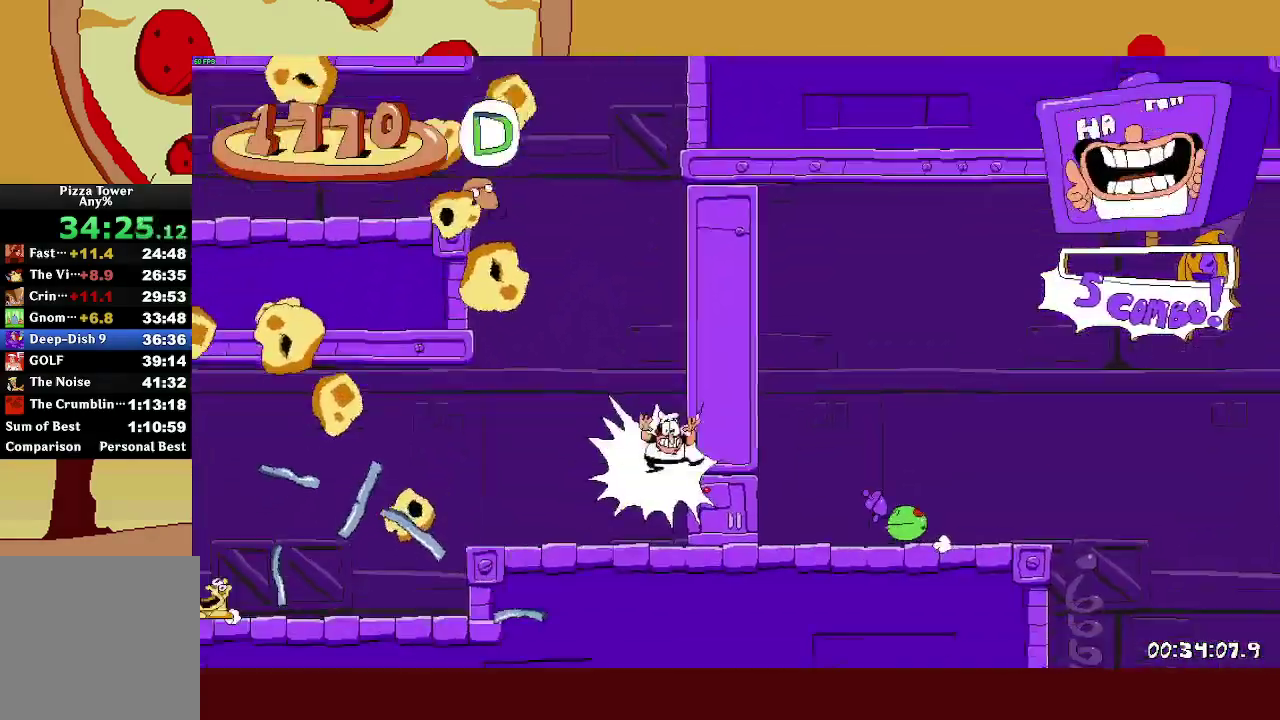
{"buttons": ["R2"], "left_stick": "right", "right_stick": "center", "events": [[100, "SQUARE", "down"], [117, "L1", "down"], [167, "SQUARE", "up"], [250, "L1", "up"]]}
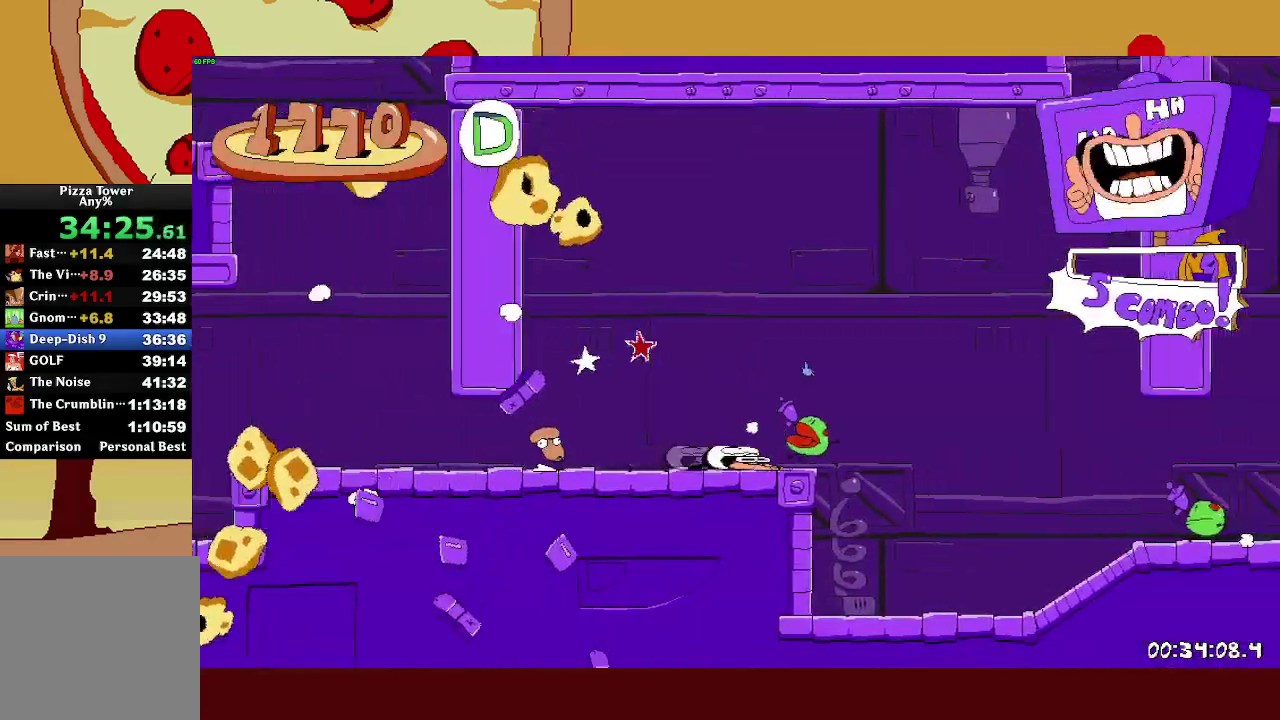
{"buttons": ["R2"], "left_stick": "right", "right_stick": "center", "events": []}
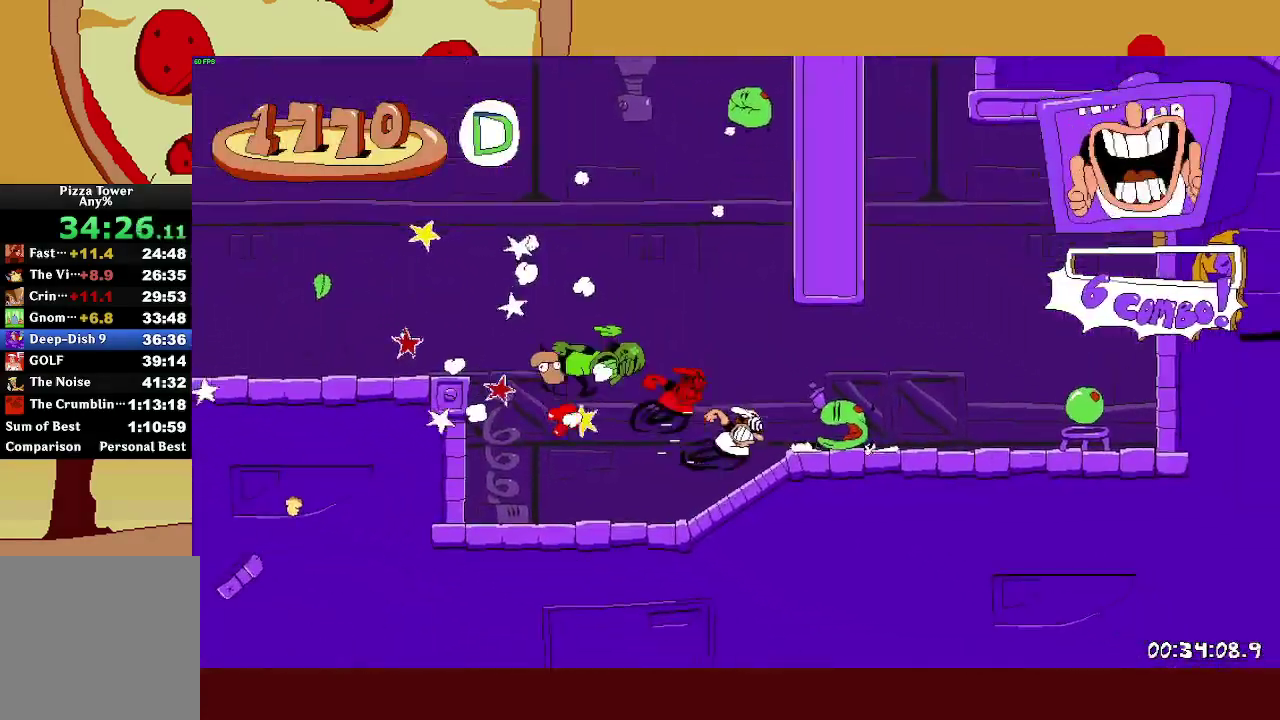
{"buttons": ["R2"], "left_stick": "right", "right_stick": "center", "events": []}
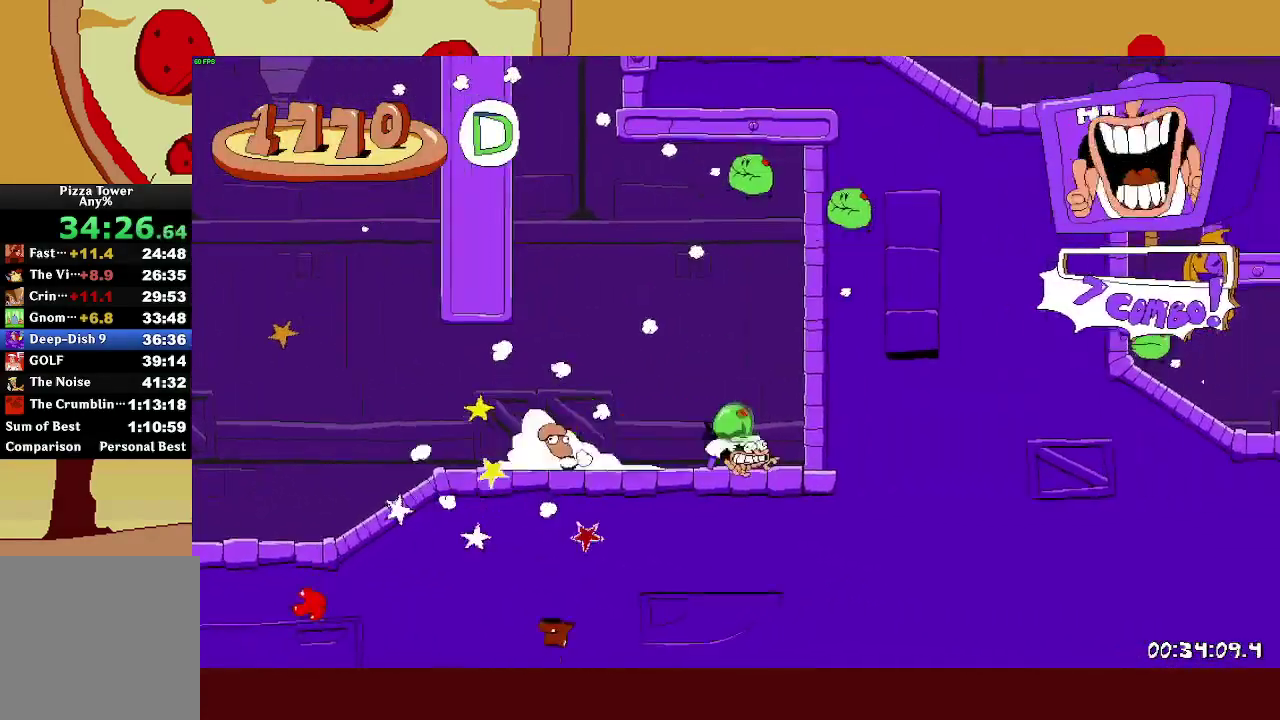
{"buttons": ["R2"], "left_stick": "right", "right_stick": "center", "events": [[83, "left_stick", "center"], [383, "left_stick", "right"]]}
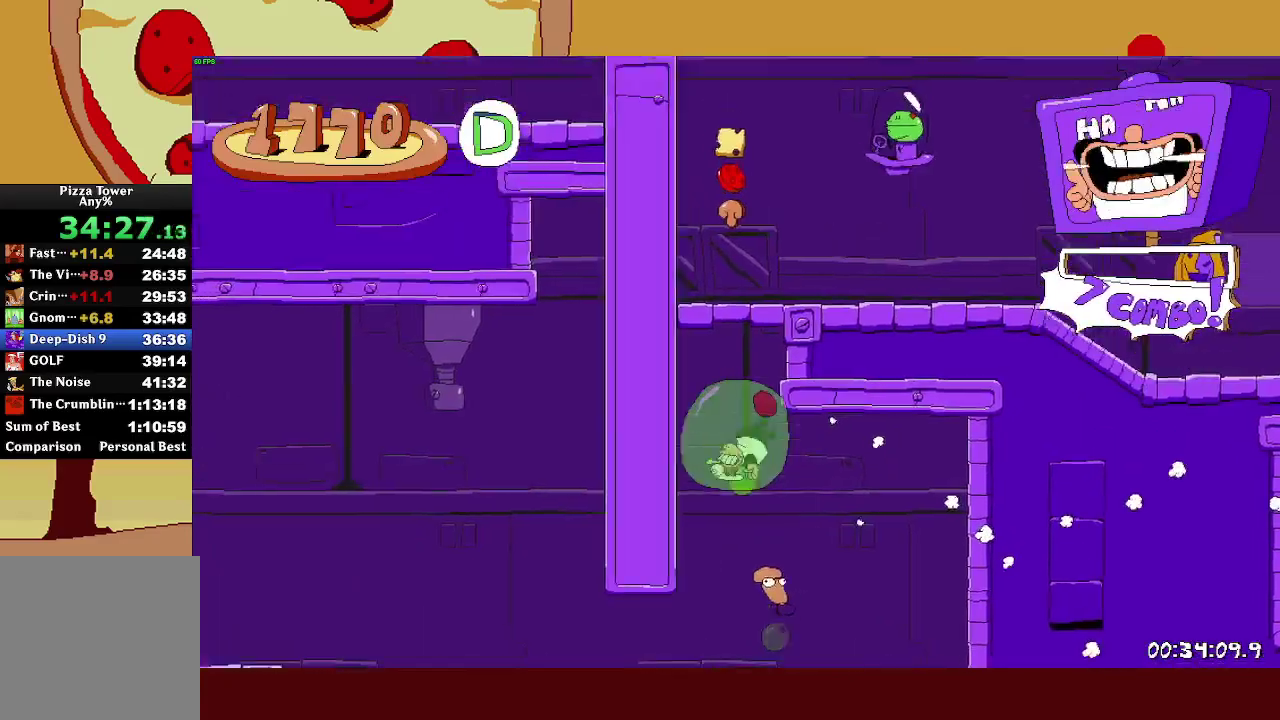
{"buttons": ["R2"], "left_stick": "right", "right_stick": "center", "events": []}
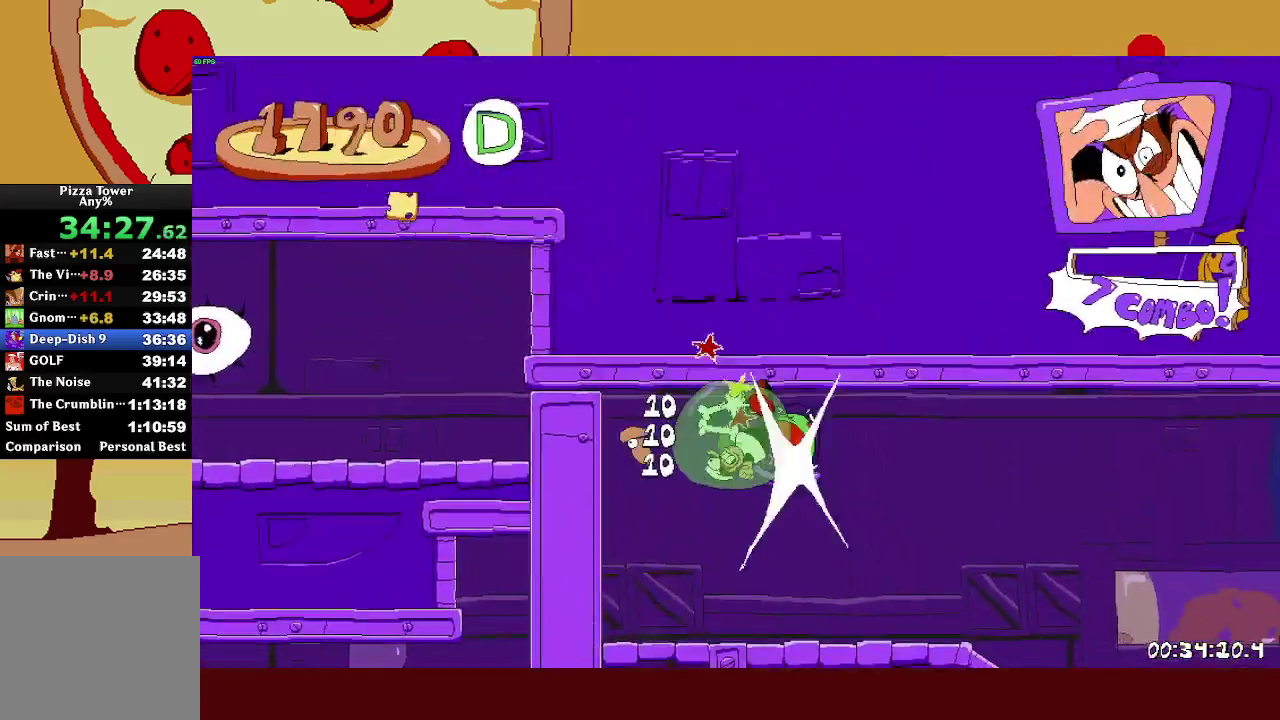
{"buttons": ["R2"], "left_stick": "right", "right_stick": "center", "events": [[17, "CROSS", "down"], [67, "SQUARE", "down"], [100, "CROSS", "up"], [183, "L1", "down"], [183, "SQUARE", "up"], [333, "L1", "up"]]}
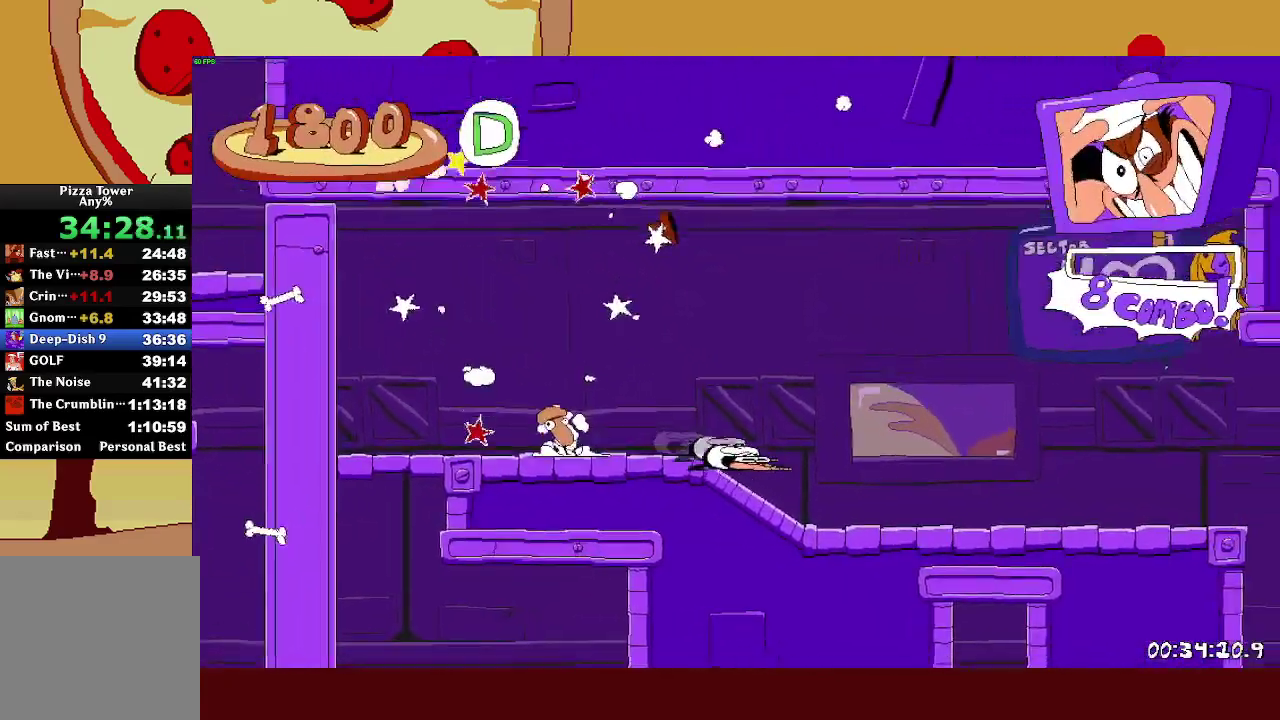
{"buttons": ["R2"], "left_stick": "right", "right_stick": "center", "events": []}
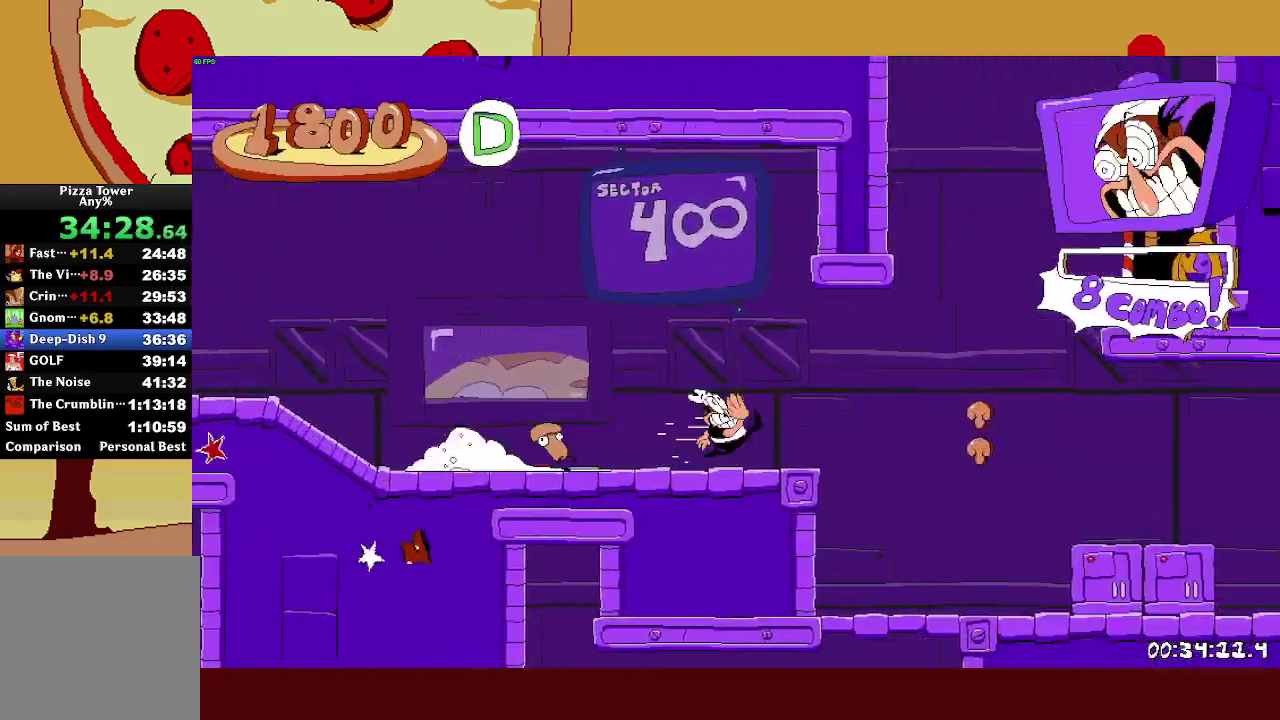
{"buttons": ["R2"], "left_stick": "right", "right_stick": "center", "events": [[150, "CROSS", "down"], [400, "CROSS", "up"]]}